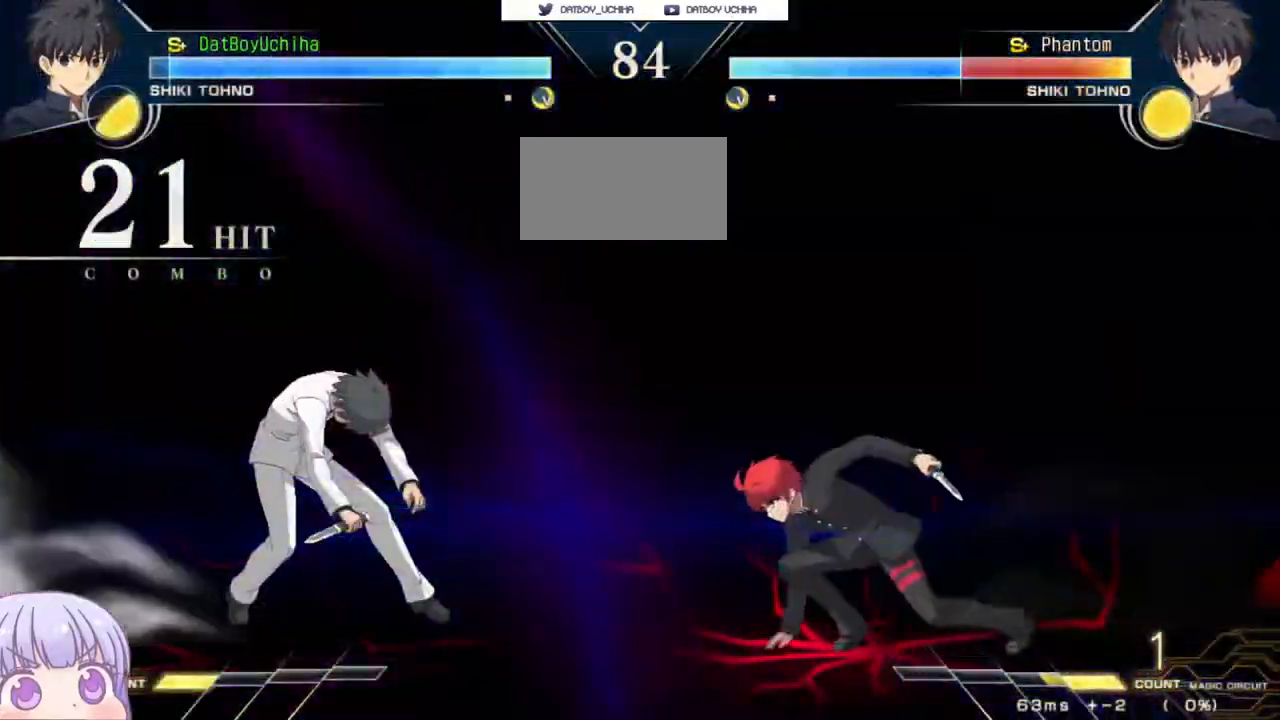
Gameplay with a controller (arcade stick); each line is a JSON object with the inputs held at the frame after it. "events" lists button and stick changes between this image and that frame as [ms after this image, input, new state], when the widget could be followed in between. Not read: L3 R3.
{"buttons": ["R1"], "left_stick": "center", "events": [[67, "CROSS", "down"], [83, "SQUARE", "down"], [117, "TRIANGLE", "down"], [150, "R1", "down"], [167, "CROSS", "up"], [200, "SQUARE", "up"], [217, "TRIANGLE", "up"], [267, "R1", "up"], [333, "CROSS", "down"], [350, "SQUARE", "down"], [383, "TRIANGLE", "down"], [417, "CROSS", "up"], [433, "R1", "down"], [450, "SQUARE", "up"], [467, "TRIANGLE", "up"]]}
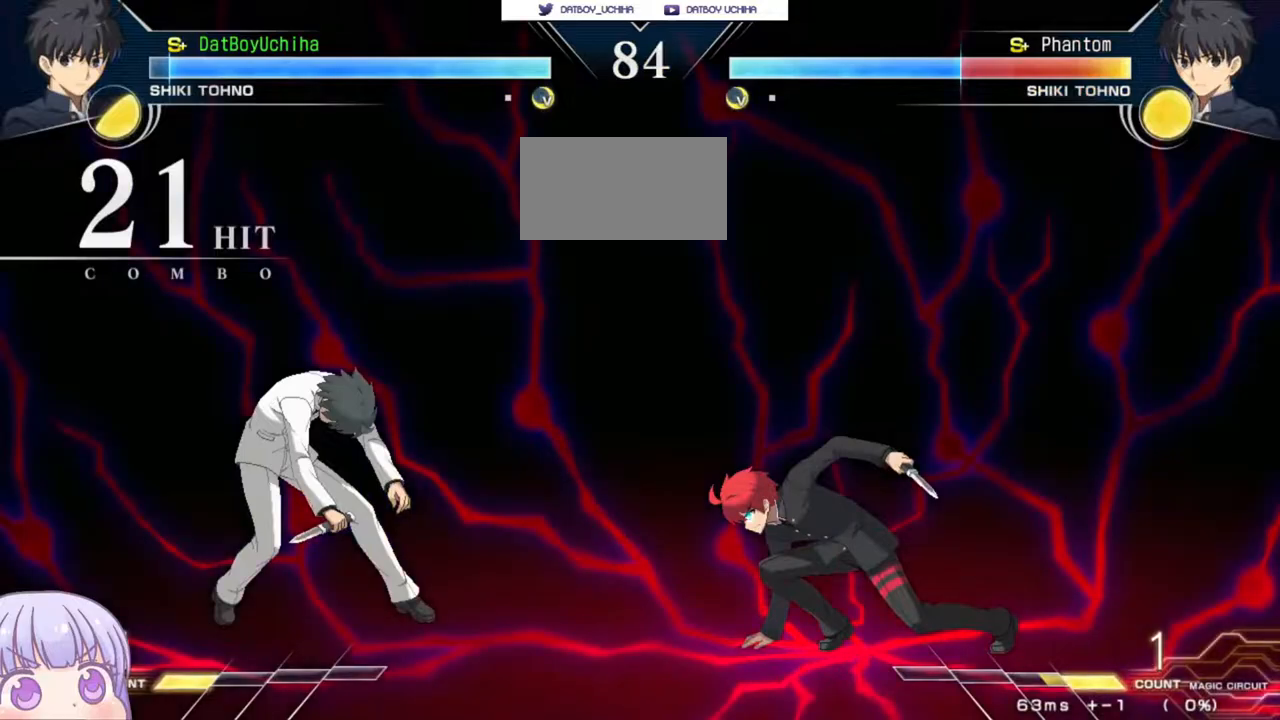
{"buttons": [], "left_stick": "center", "events": [[17, "R1", "up"], [67, "CROSS", "down"], [100, "SQUARE", "down"], [133, "TRIANGLE", "down"], [167, "CROSS", "up"], [167, "R1", "down"], [200, "SQUARE", "up"], [217, "TRIANGLE", "up"], [267, "R1", "up"], [317, "CROSS", "down"], [333, "SQUARE", "down"], [367, "TRIANGLE", "down"], [400, "CROSS", "up"], [400, "R1", "down"], [433, "SQUARE", "up"], [450, "TRIANGLE", "up"], [483, "R1", "up"]]}
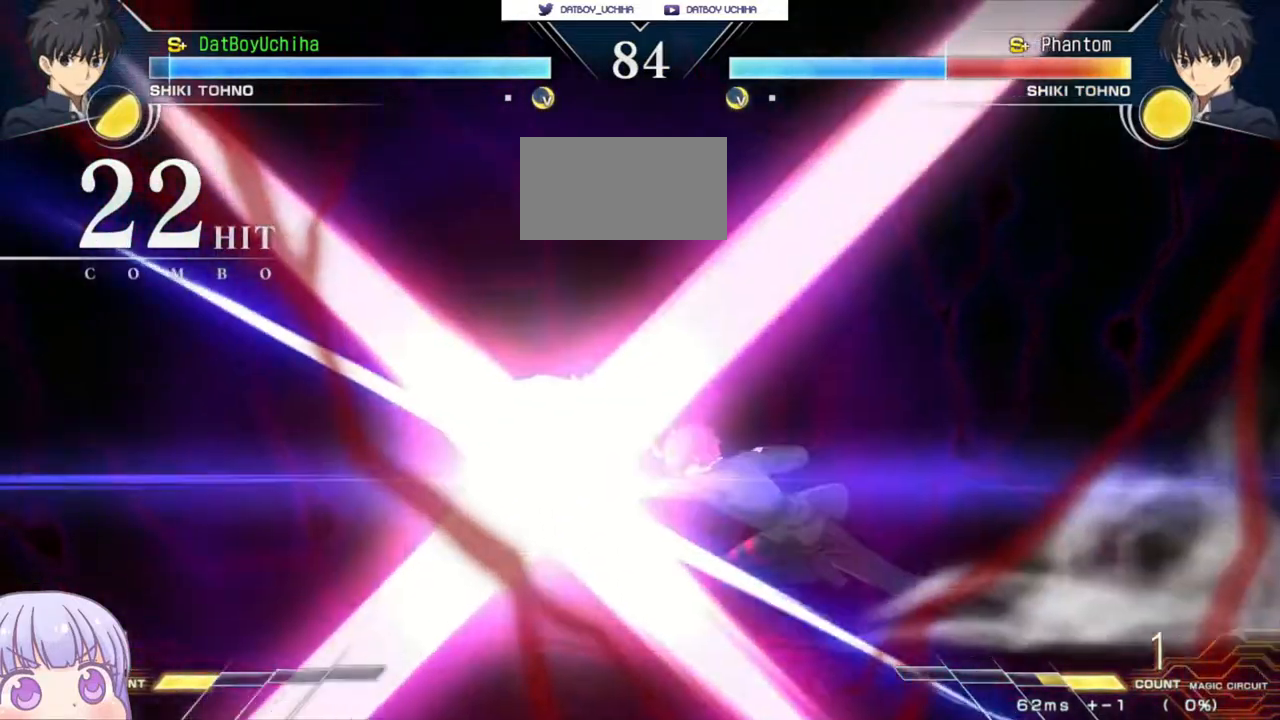
{"buttons": ["CROSS", "SQUARE", "TRIANGLE"], "left_stick": "center", "events": [[33, "CROSS", "down"], [67, "SQUARE", "down"], [83, "TRIANGLE", "down"], [117, "CROSS", "up"], [117, "R1", "down"], [167, "SQUARE", "up"], [167, "TRIANGLE", "up"], [217, "R1", "up"], [233, "CROSS", "down"], [267, "SQUARE", "down"], [300, "TRIANGLE", "down"], [317, "R1", "down"], [333, "CROSS", "up"], [367, "SQUARE", "up"], [367, "TRIANGLE", "up"], [450, "CROSS", "down"], [467, "R1", "up"], [467, "SQUARE", "down"], [483, "TRIANGLE", "down"]]}
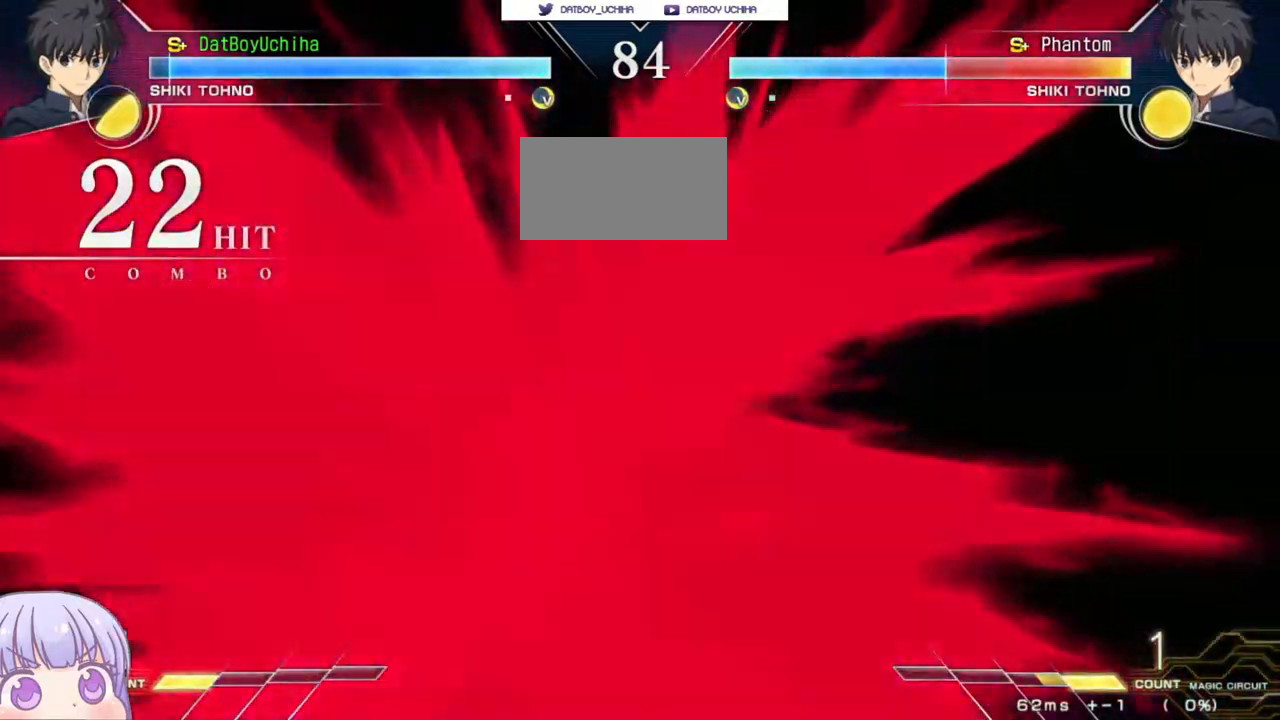
{"buttons": [], "left_stick": "center", "events": [[33, "CROSS", "up"], [67, "SQUARE", "up"], [67, "TRIANGLE", "up"], [133, "CROSS", "down"], [167, "SQUARE", "down"], [200, "TRIANGLE", "down"], [233, "CROSS", "up"], [267, "SQUARE", "up"], [267, "TRIANGLE", "up"], [333, "CROSS", "down"], [367, "SQUARE", "down"], [383, "TRIANGLE", "down"], [417, "CROSS", "up"], [433, "SQUARE", "up"], [433, "TRIANGLE", "up"]]}
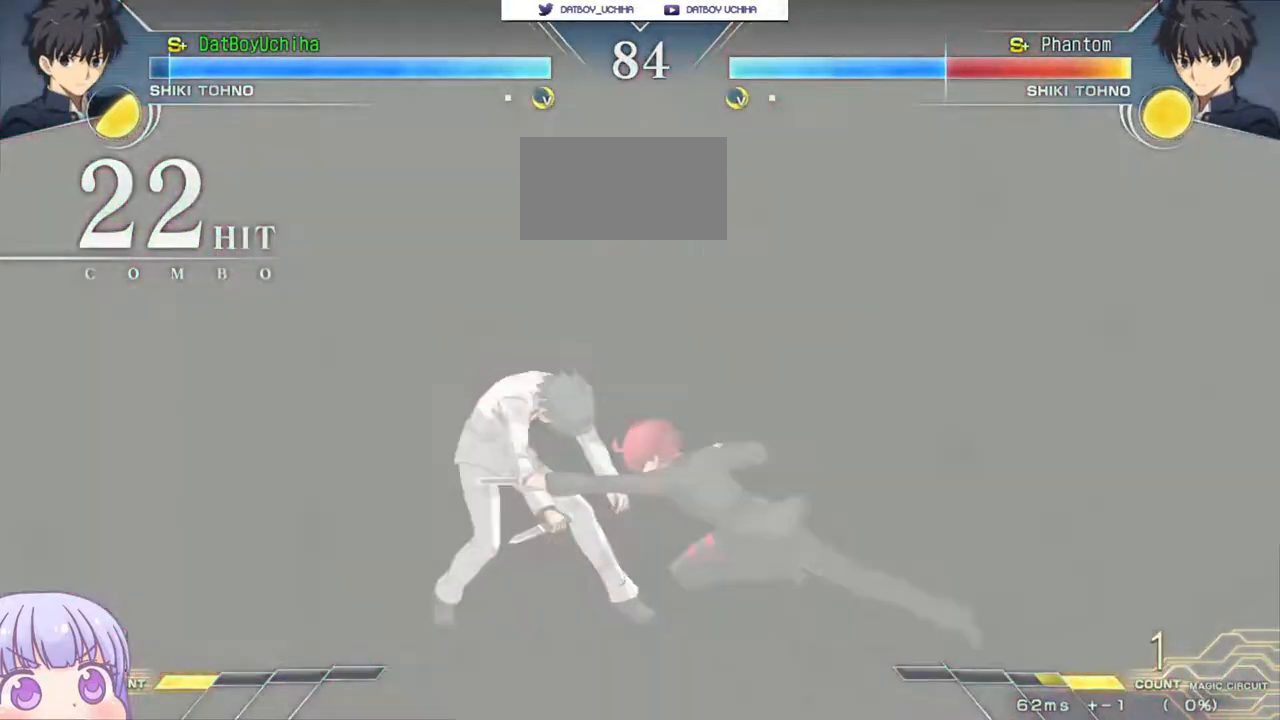
{"buttons": [], "left_stick": "up-left", "events": [[483, "left_stick", "up-left"]]}
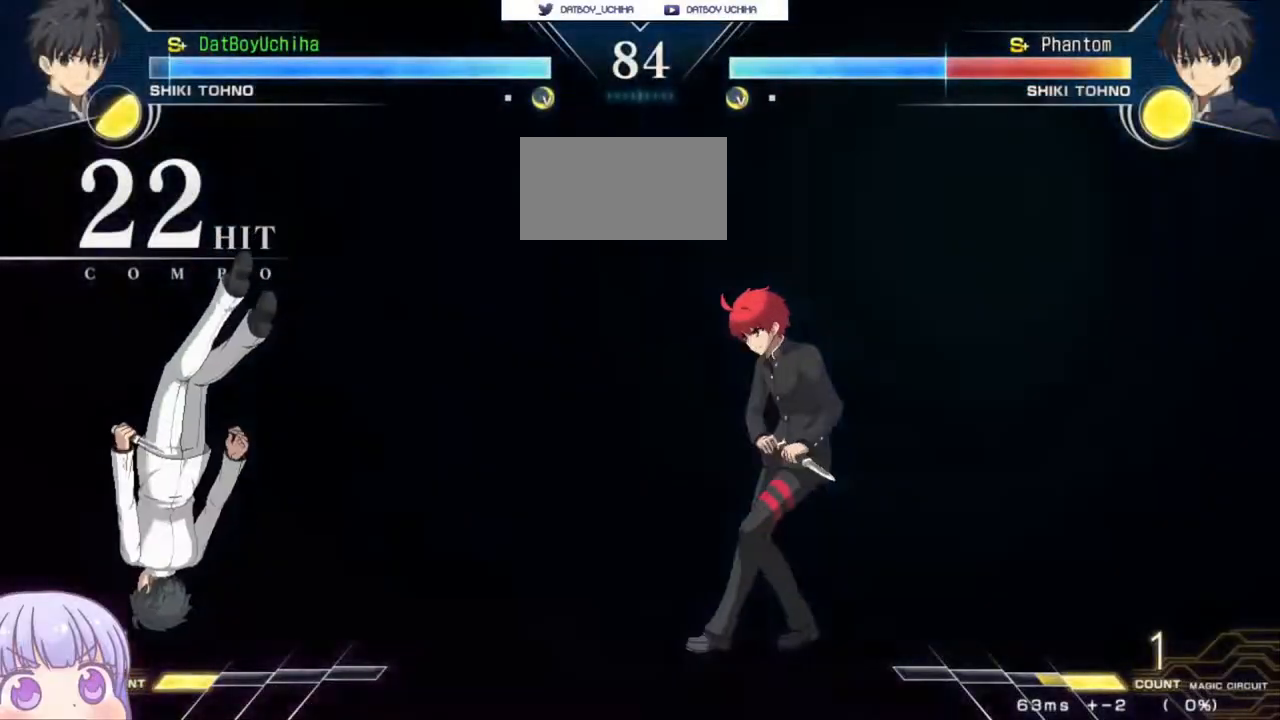
{"buttons": [], "left_stick": "center", "events": [[183, "left_stick", "center"]]}
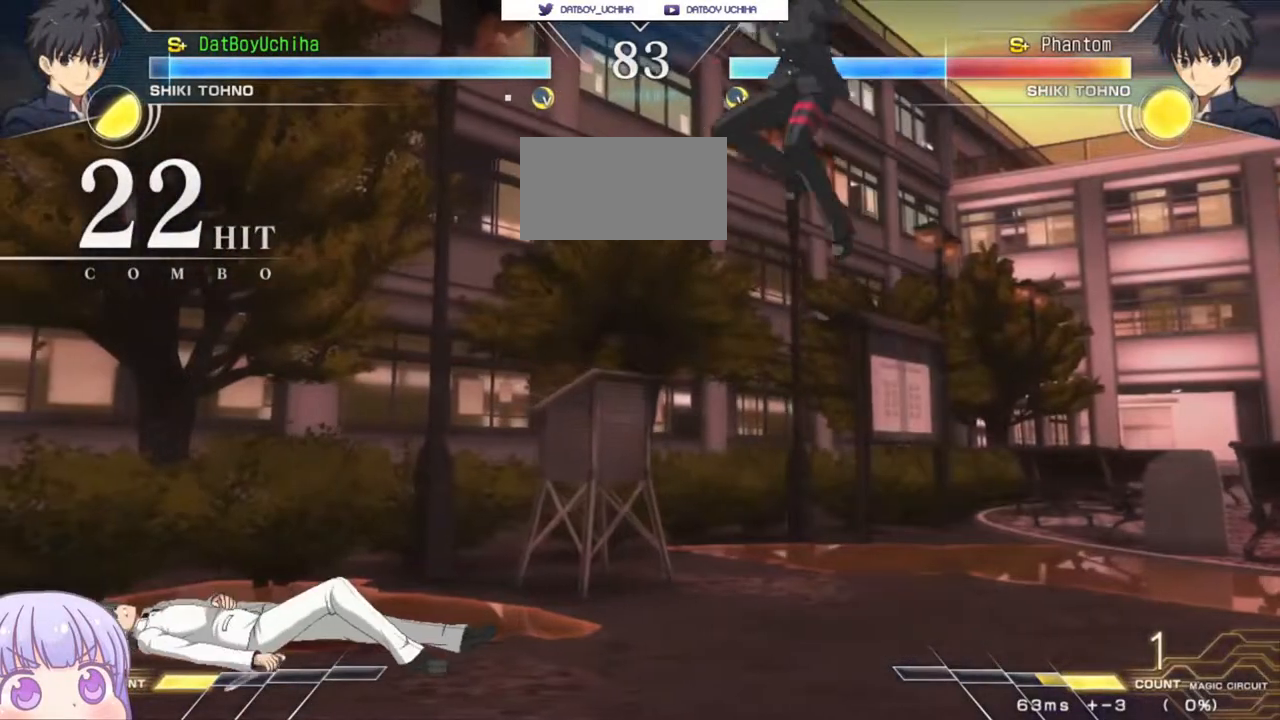
{"buttons": ["SQUARE"], "left_stick": "center", "events": [[150, "left_stick", "up-left"], [183, "CIRCLE", "down"], [267, "CIRCLE", "up"], [267, "left_stick", "center"], [500, "SQUARE", "down"]]}
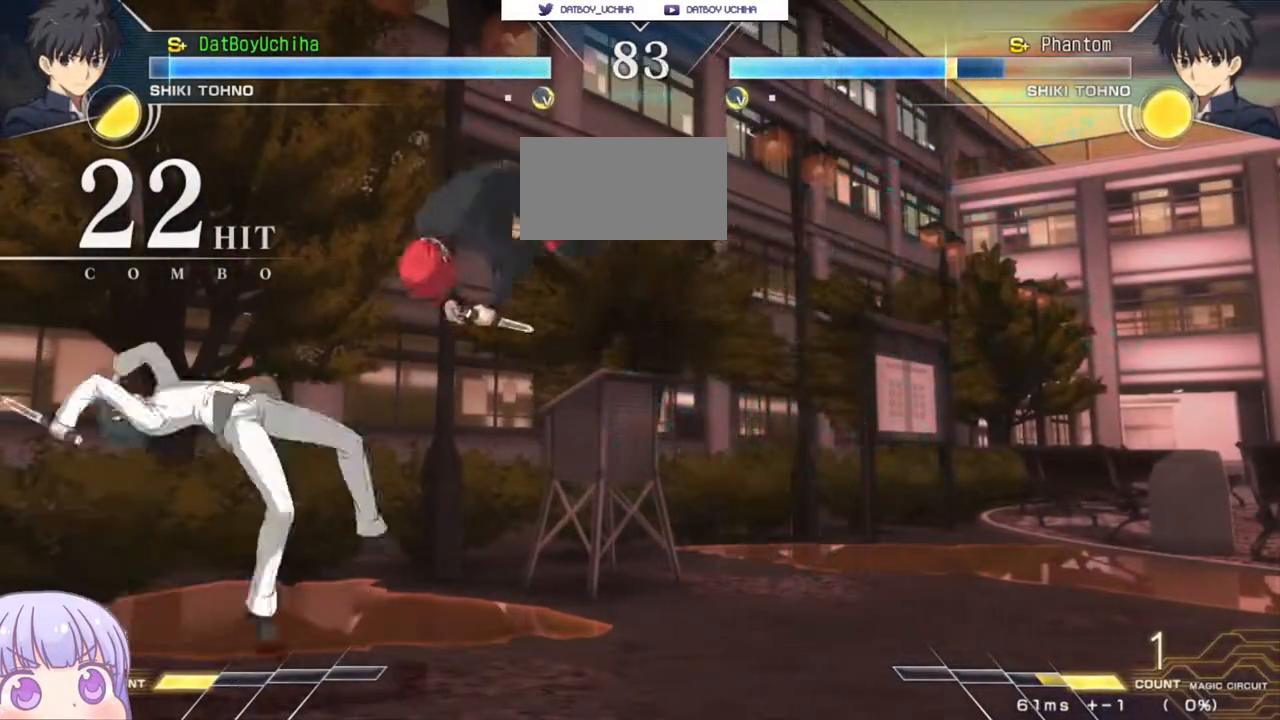
{"buttons": [], "left_stick": "down-right", "events": [[50, "SQUARE", "up"], [133, "left_stick", "down-right"], [250, "CROSS", "down"], [317, "CROSS", "up"]]}
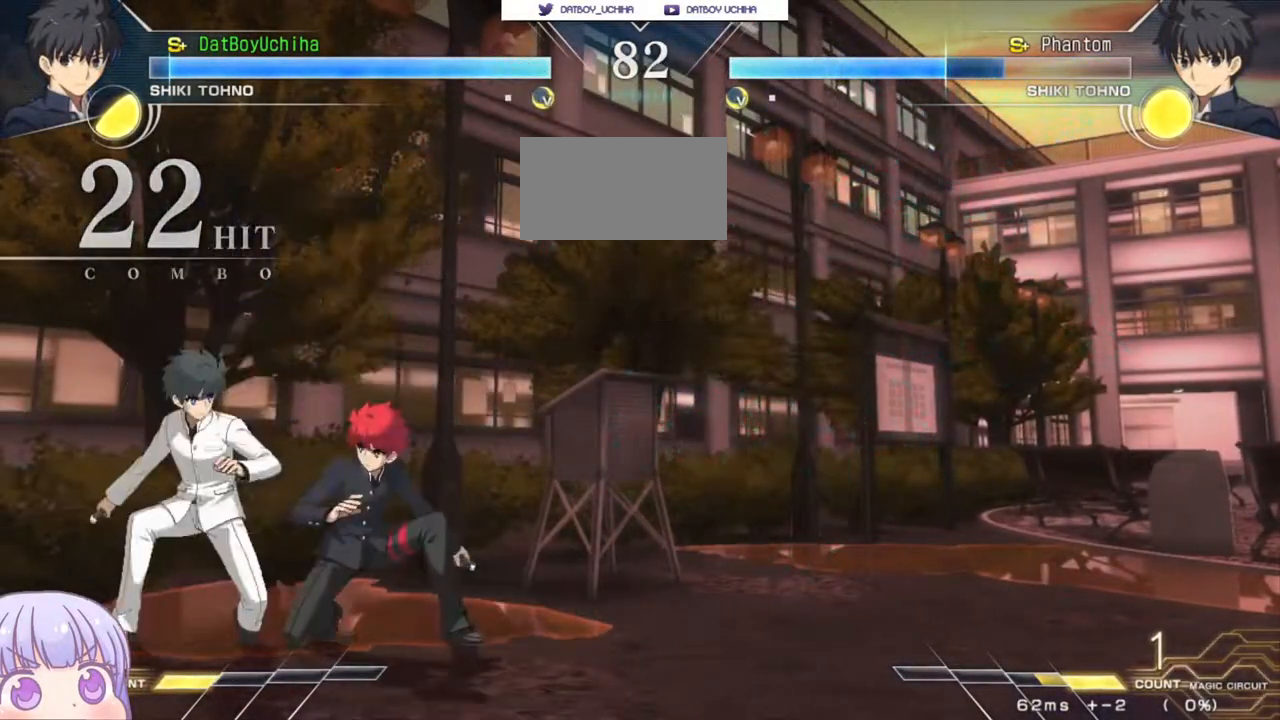
{"buttons": [], "left_stick": "down-right", "events": [[217, "SQUARE", "down"], [267, "SQUARE", "up"]]}